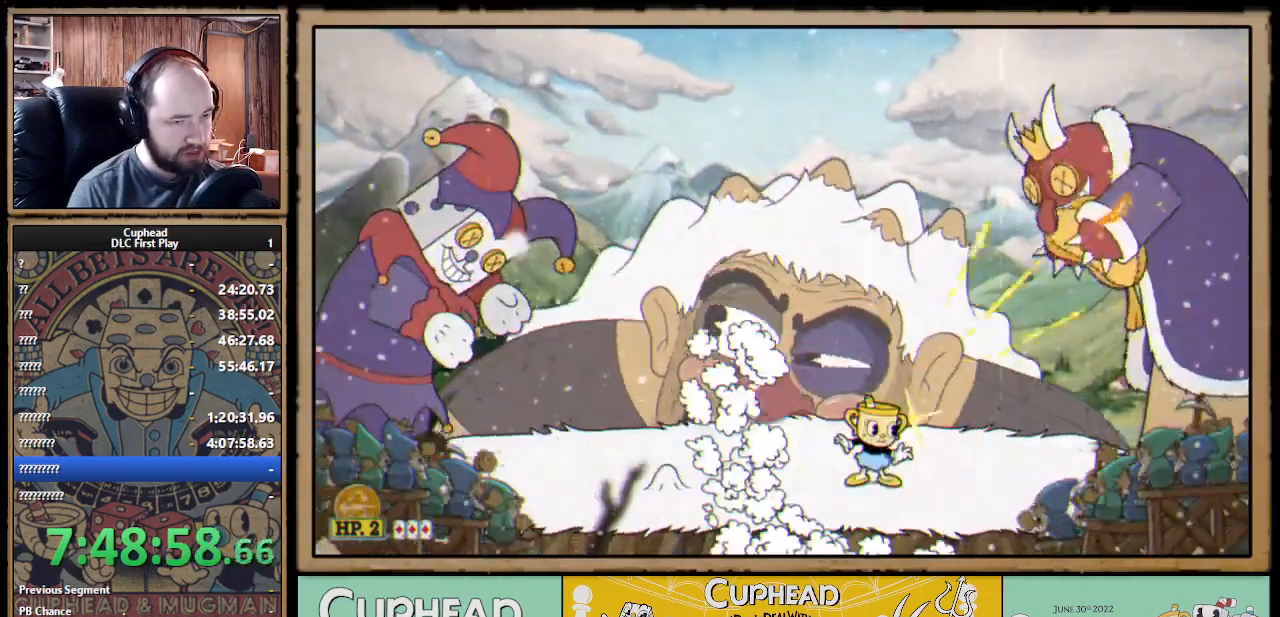
Gameplay with a controller (Xbox layout); each line is a JSON object with the inputs held at the frame after it. "events" lists button and stick changes between this image and that frame as [ms after this image, input, new state], when the widget could be followed in between.
{"buttons": ["X", "R1"], "left_stick": "up-right", "right_stick": "center", "events": [[33, "Y", "down"], [83, "L1", "down"], [133, "L1", "up"], [133, "Y", "up"], [183, "L1", "down"], [217, "L1", "up"]]}
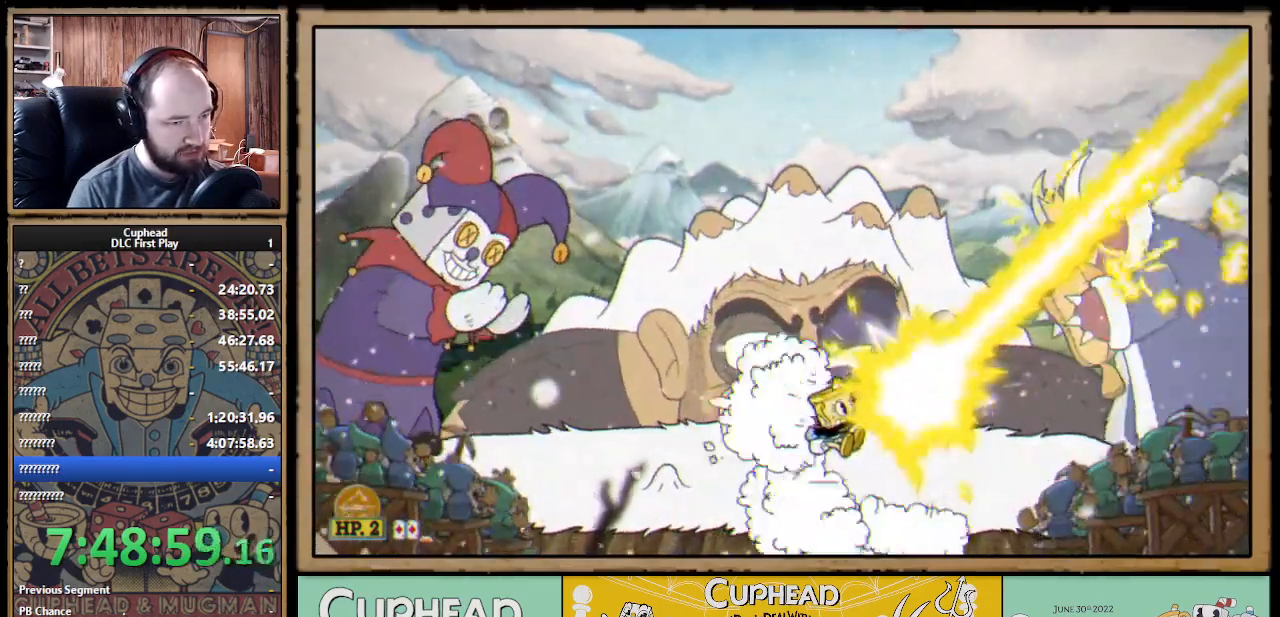
{"buttons": ["X", "L1", "R1"], "left_stick": "up-right", "right_stick": "center", "events": [[283, "Y", "down"], [300, "L1", "down"], [300, "X", "up"], [350, "X", "down"], [383, "L1", "up"], [383, "Y", "up"], [433, "L1", "down"]]}
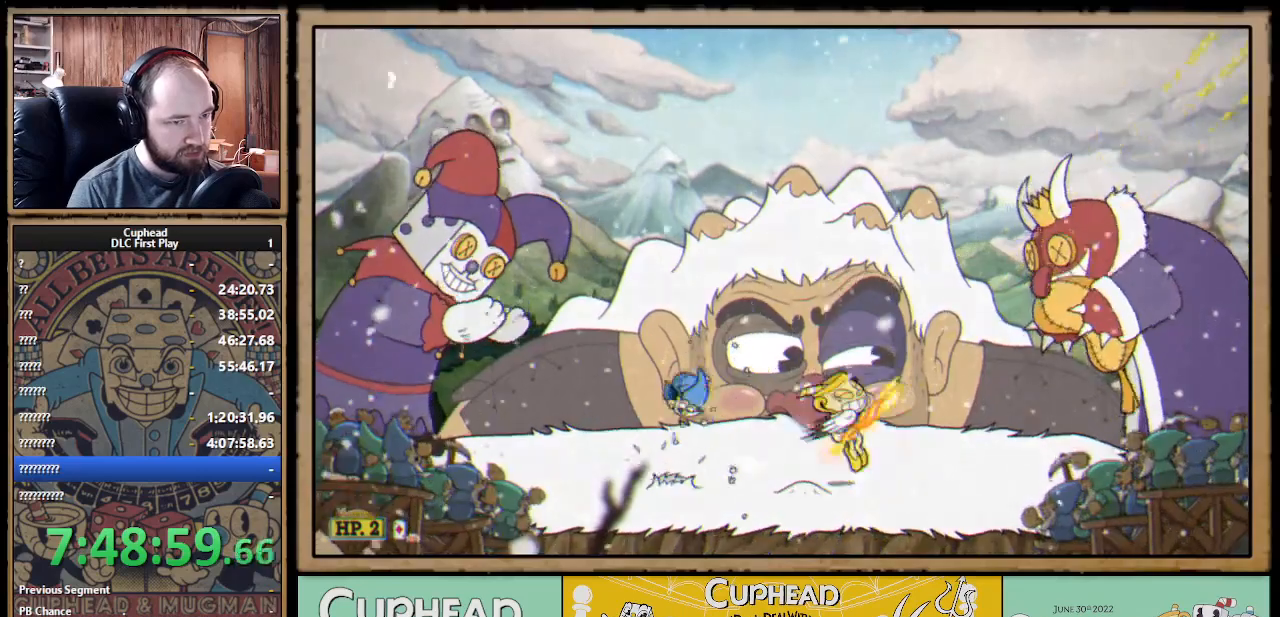
{"buttons": ["X"], "left_stick": "up-right", "right_stick": "center", "events": [[33, "L1", "up"], [350, "R1", "up"]]}
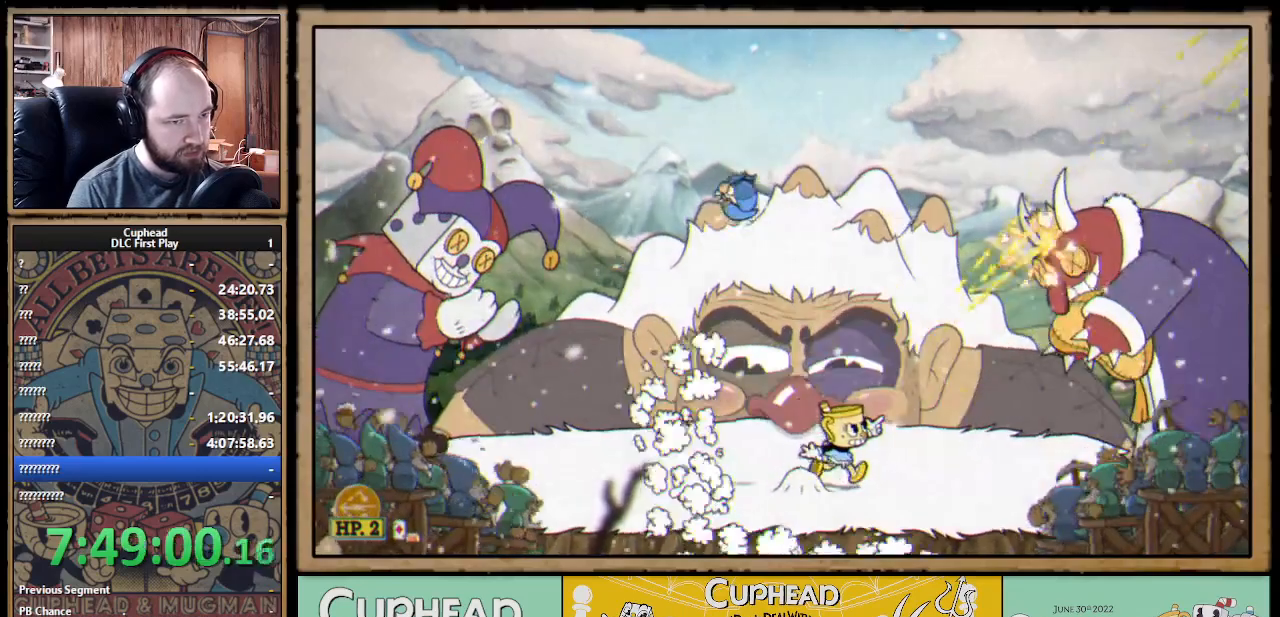
{"buttons": ["X", "R1"], "left_stick": "up", "right_stick": "center", "events": [[100, "R1", "down"], [150, "X", "up"], [150, "Y", "down"], [167, "L1", "down"], [200, "X", "down"], [250, "L1", "up"], [250, "Y", "up"], [300, "L1", "down"], [417, "L1", "up"], [467, "left_stick", "up"]]}
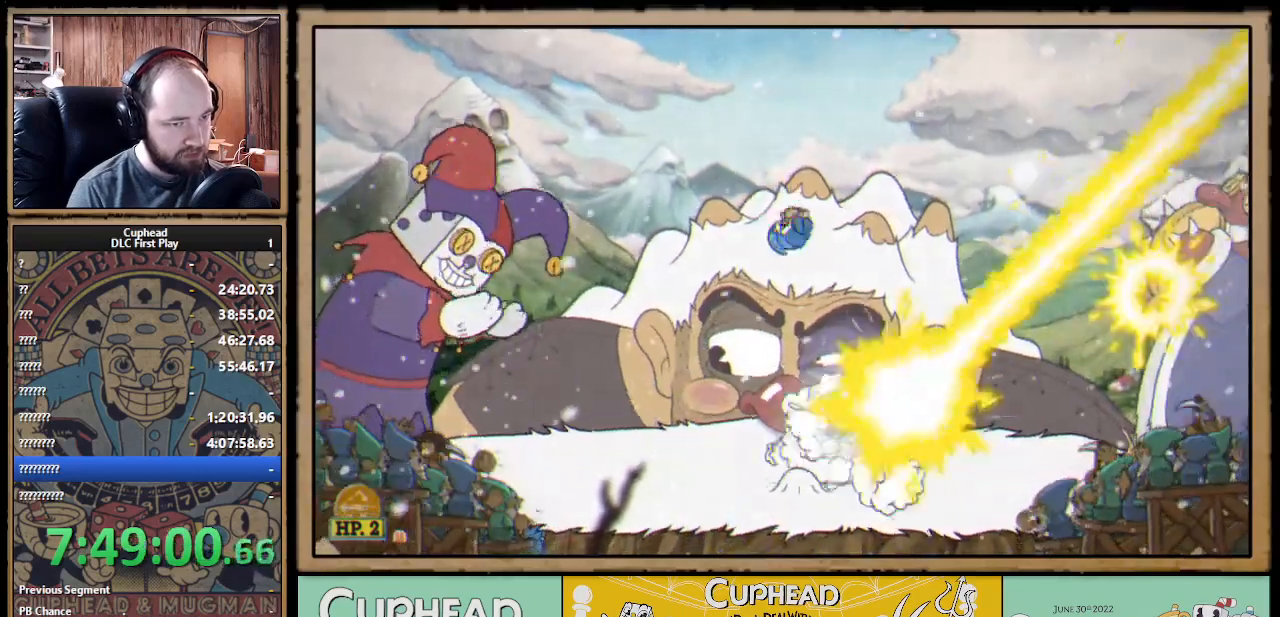
{"buttons": ["X"], "left_stick": "left", "right_stick": "center"}
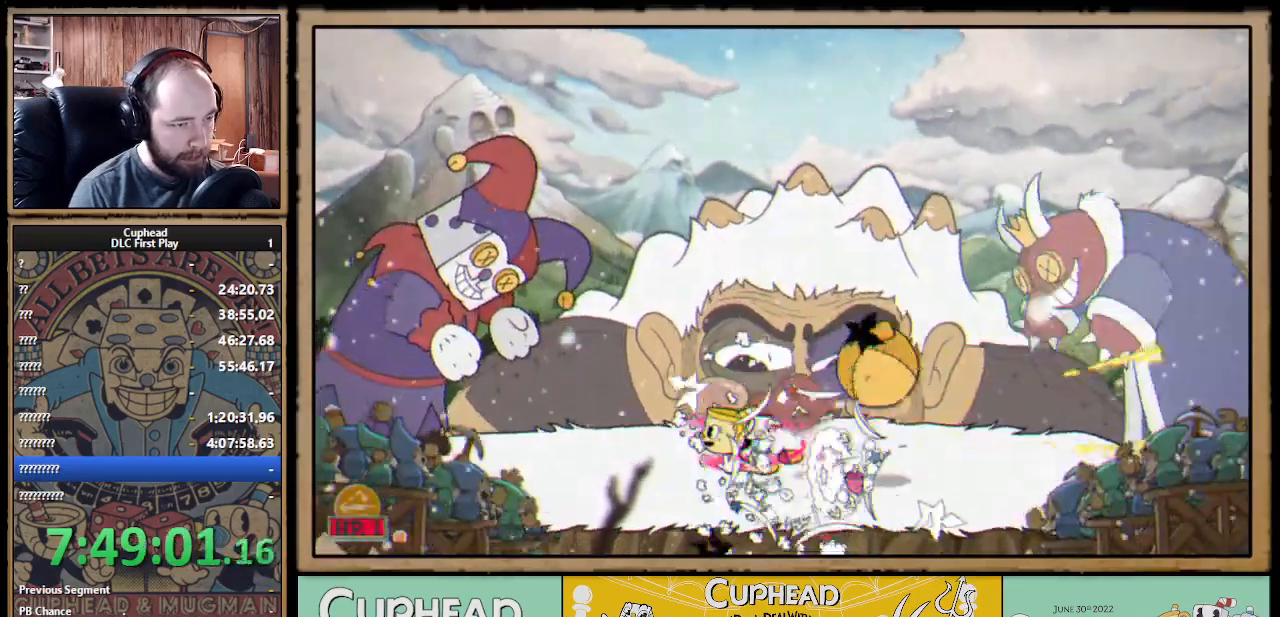
{"buttons": ["X", "L1"], "left_stick": "center", "right_stick": "center", "events": [[267, "left_stick", "right"], [417, "L1", "down"], [467, "left_stick", "center"]]}
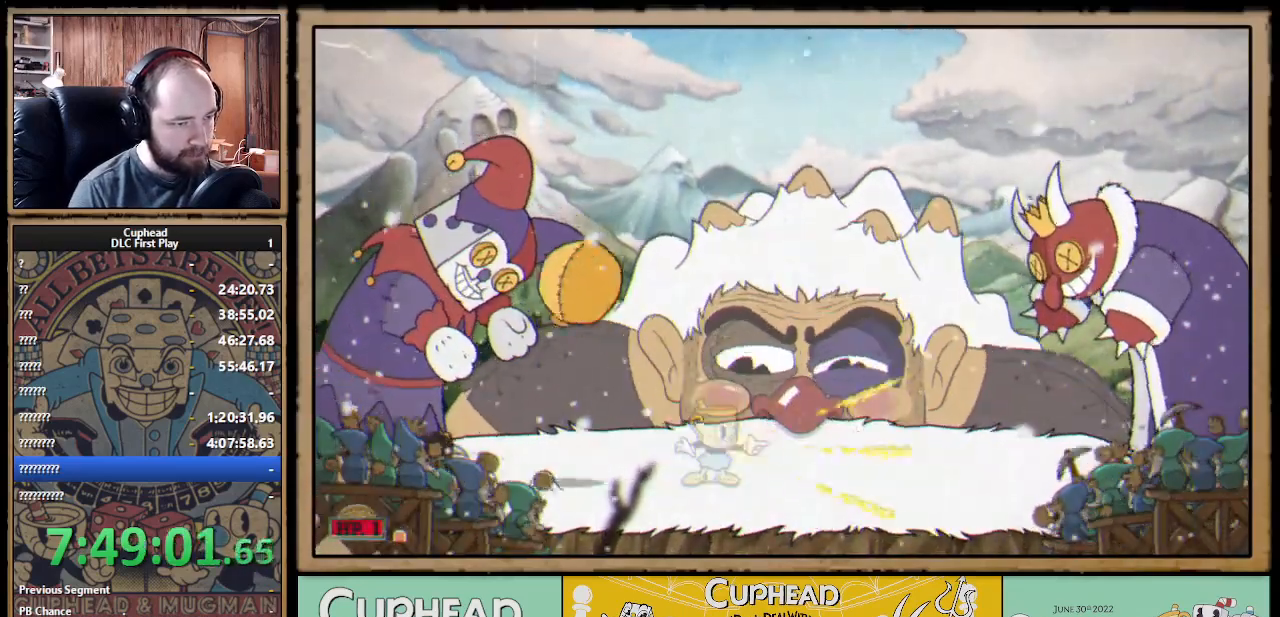
{"buttons": ["X"], "left_stick": "right", "right_stick": "center", "events": [[17, "L1", "up"], [117, "left_stick", "right"], [317, "left_stick", "center"], [483, "left_stick", "right"]]}
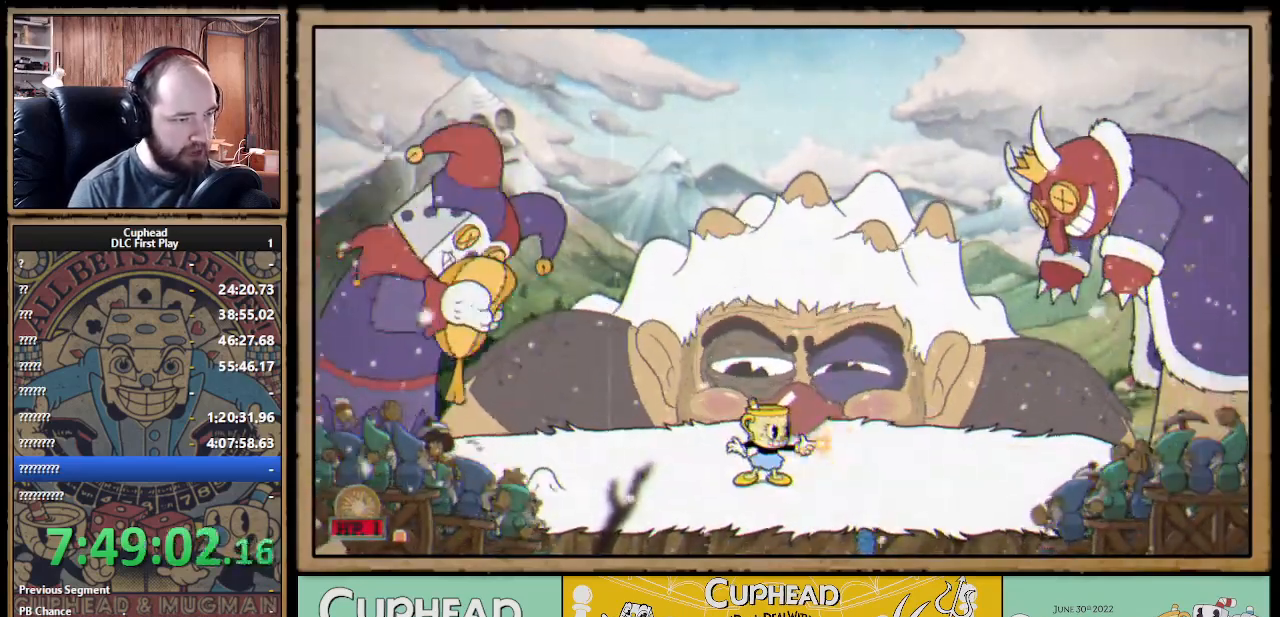
{"buttons": ["X", "R1"], "left_stick": "up-right", "right_stick": "center", "events": [[117, "left_stick", "up-right"], [333, "R1", "down"]]}
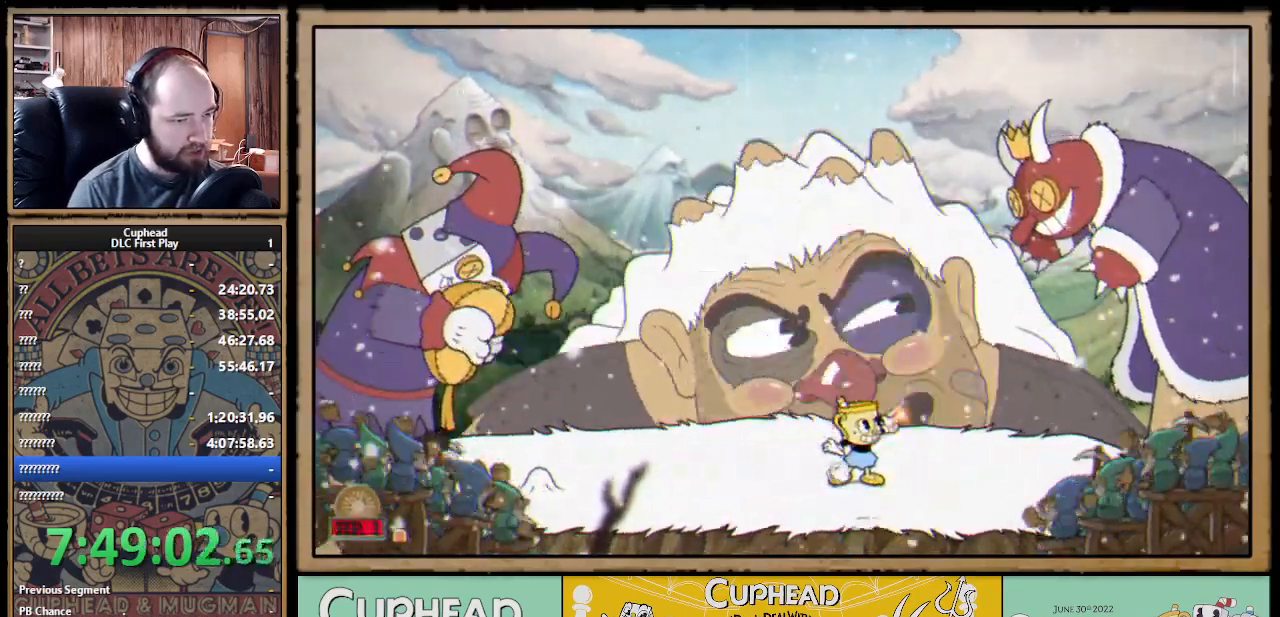
{"buttons": ["X", "R1"], "left_stick": "up-right", "right_stick": "center", "events": [[433, "X", "up"], [483, "X", "down"]]}
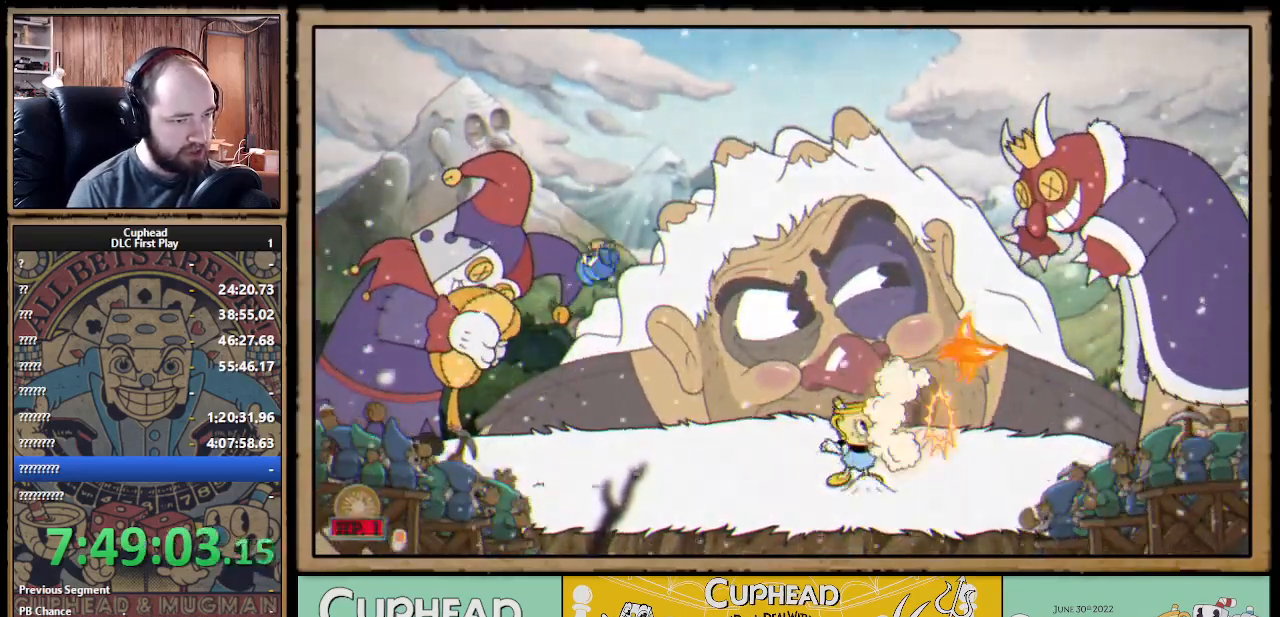
{"buttons": ["X"], "left_stick": "left", "right_stick": "center", "events": [[50, "A", "down"], [50, "left_stick", "up-left"], [200, "A", "up"], [200, "R1", "up"], [317, "left_stick", "center"], [417, "left_stick", "left"]]}
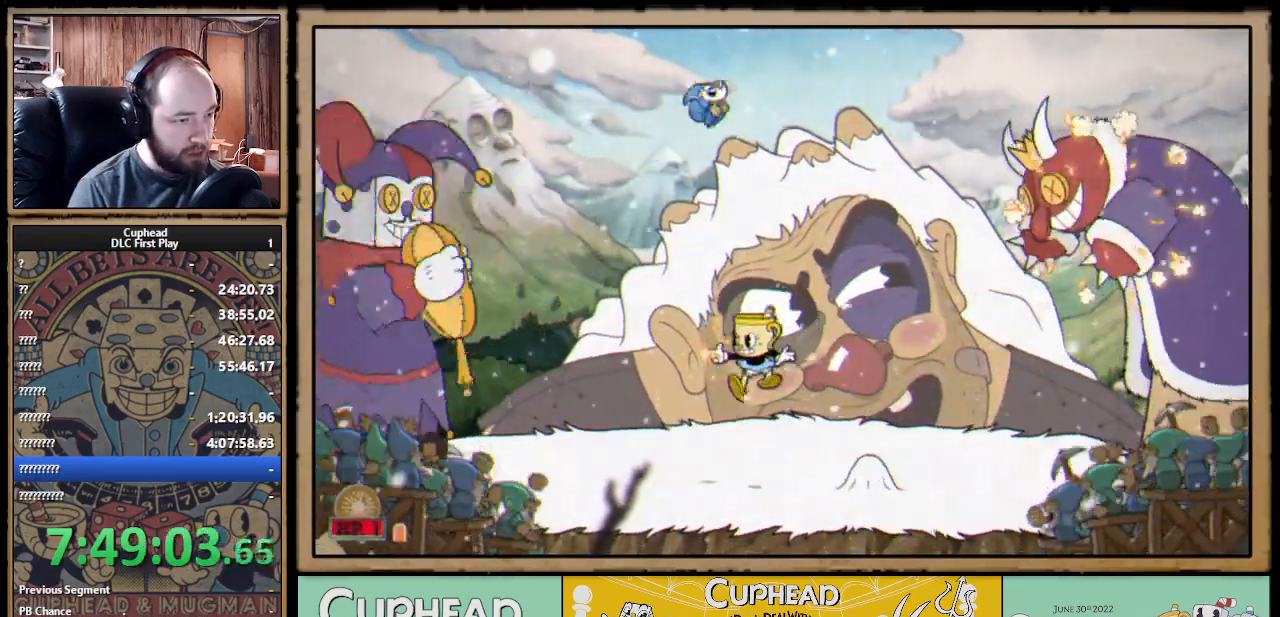
{"buttons": ["X"], "left_stick": "up-left", "right_stick": "center", "events": [[133, "left_stick", "center"], [283, "left_stick", "up-left"], [367, "R1", "down"], [467, "R1", "up"]]}
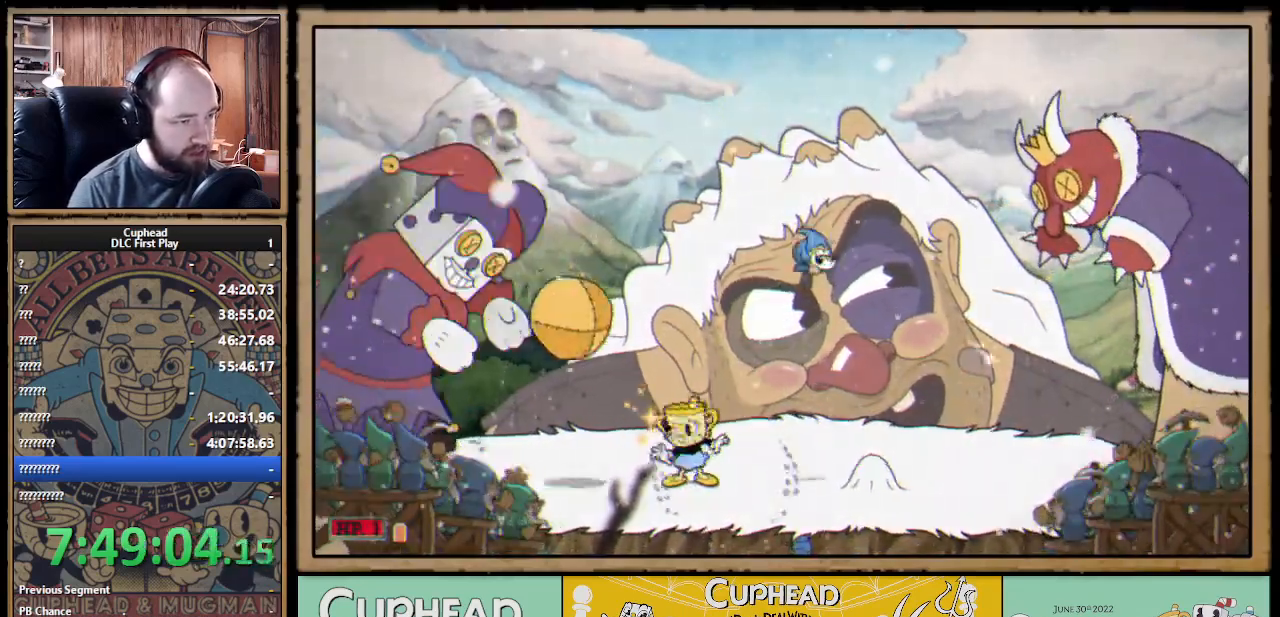
{"buttons": ["X"], "left_stick": "center", "right_stick": "center", "events": [[250, "R1", "down"], [383, "R1", "up"], [433, "left_stick", "center"]]}
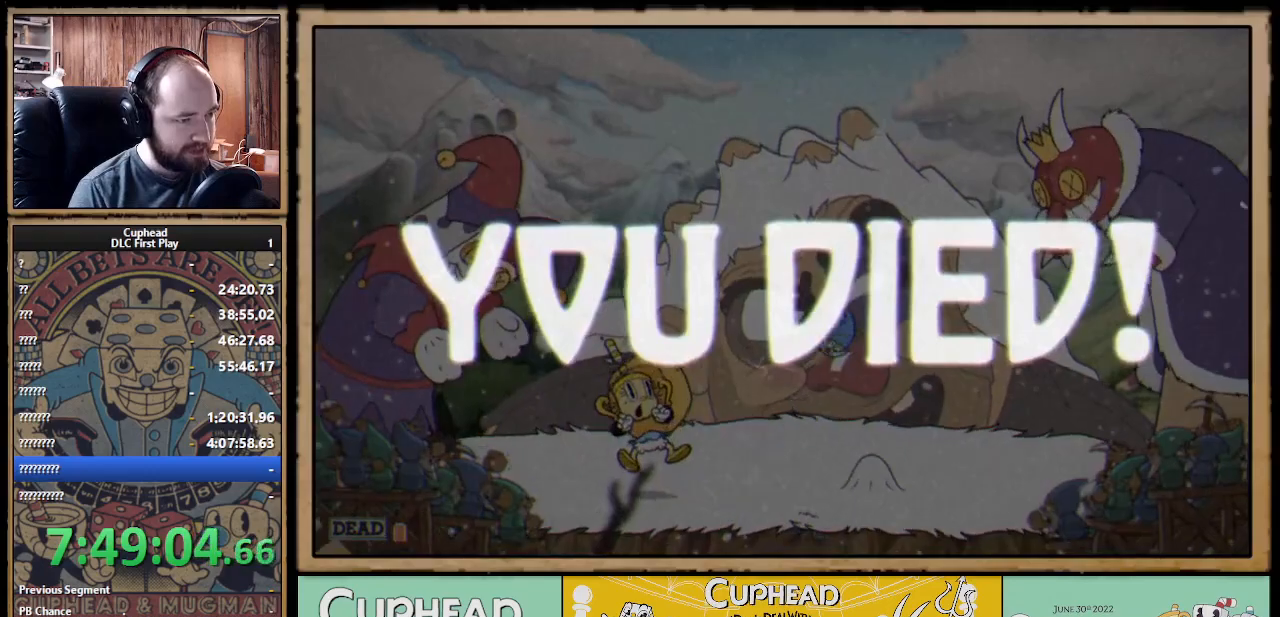
{"buttons": ["A"], "left_stick": "center", "right_stick": "center", "events": [[83, "X", "up"], [250, "A", "down"], [333, "A", "up"], [417, "A", "down"]]}
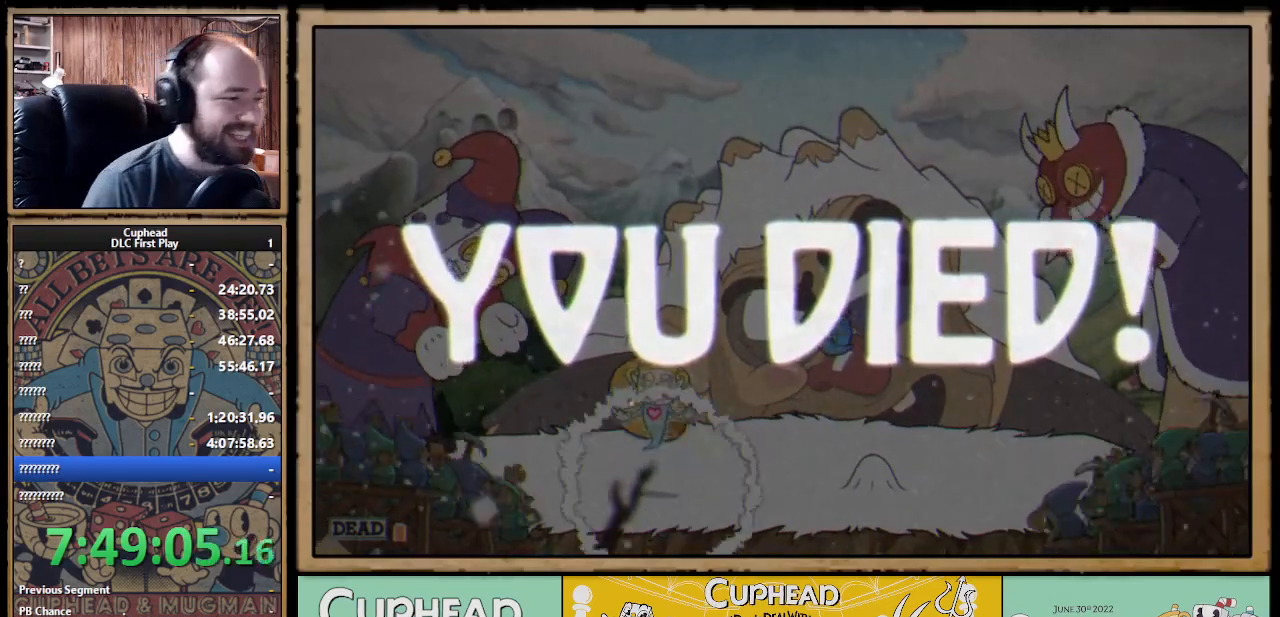
{"buttons": [], "left_stick": "center", "right_stick": "center", "events": [[17, "A", "up"], [67, "A", "down"], [167, "A", "up"], [217, "A", "down"], [300, "A", "up"], [383, "A", "down"], [450, "A", "up"]]}
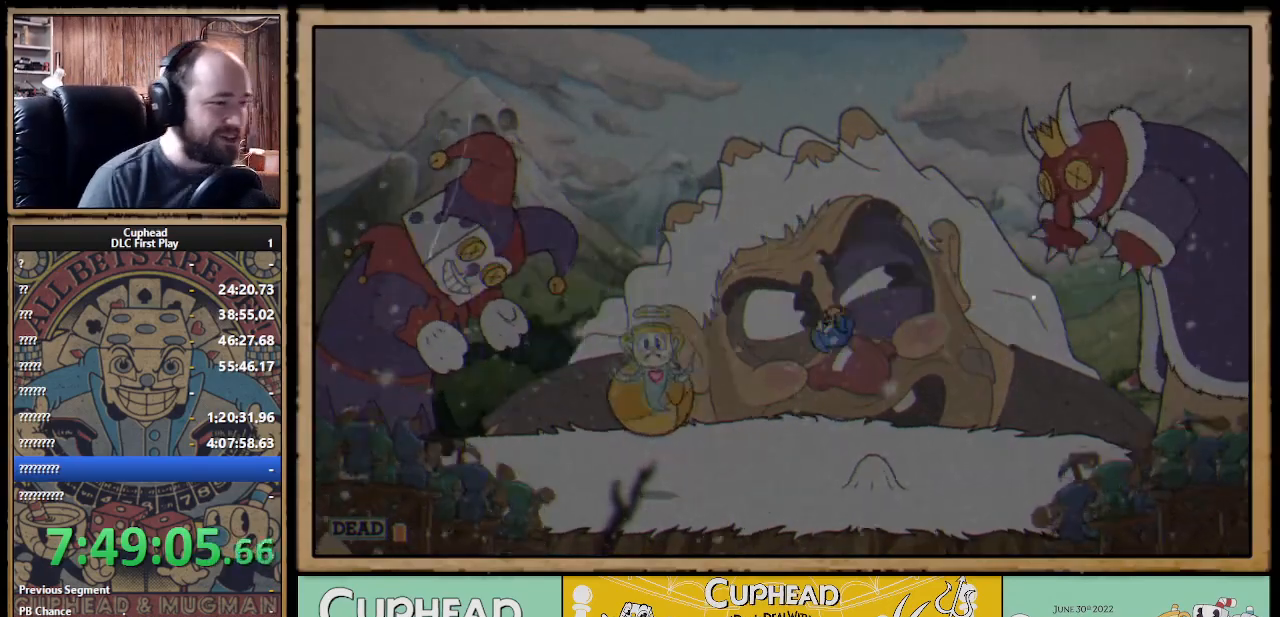
{"buttons": [], "left_stick": "center", "right_stick": "center", "events": [[17, "A", "down"], [117, "A", "up"], [167, "A", "down"], [233, "A", "up"], [300, "A", "down"], [367, "A", "up"], [433, "A", "down"], [500, "A", "up"]]}
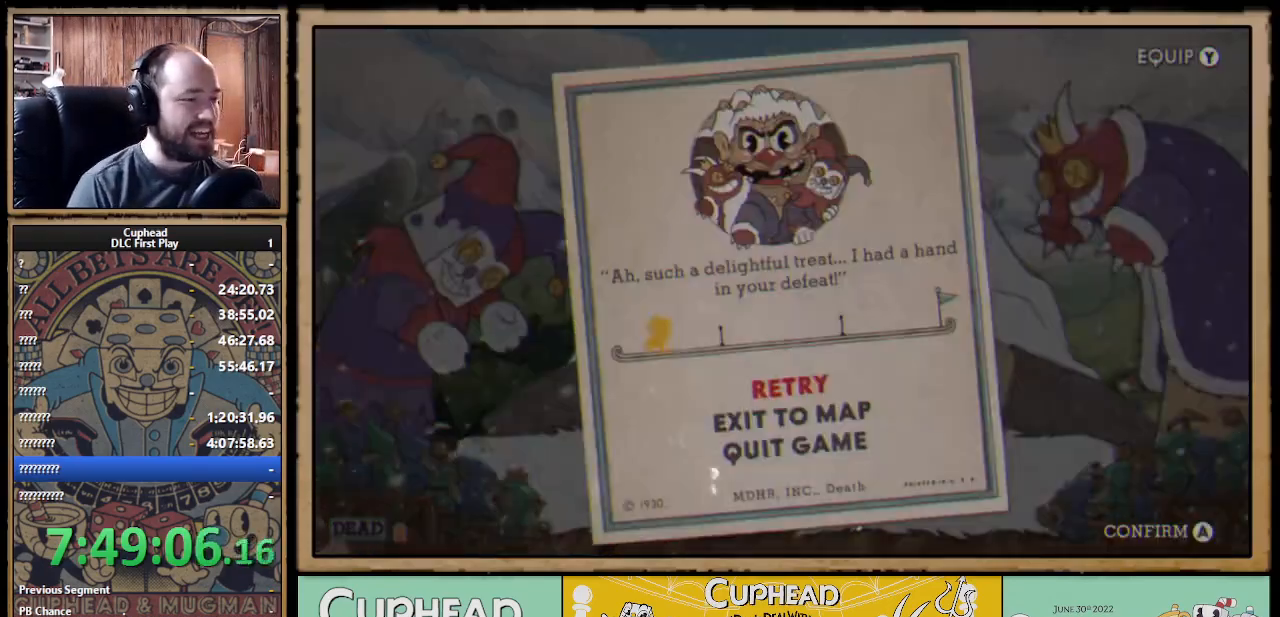
{"buttons": [], "left_stick": "center", "right_stick": "center", "events": [[83, "A", "down"], [133, "A", "up"], [200, "A", "down"], [233, "A", "up"]]}
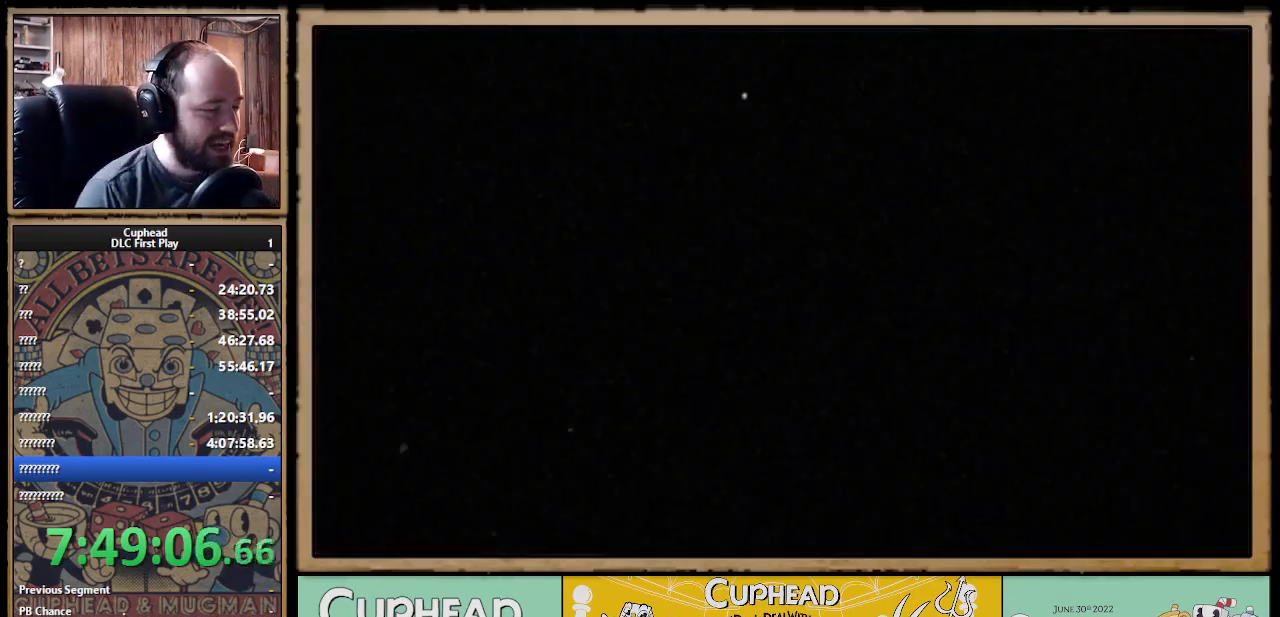
{"buttons": [], "left_stick": "center", "right_stick": "center", "events": []}
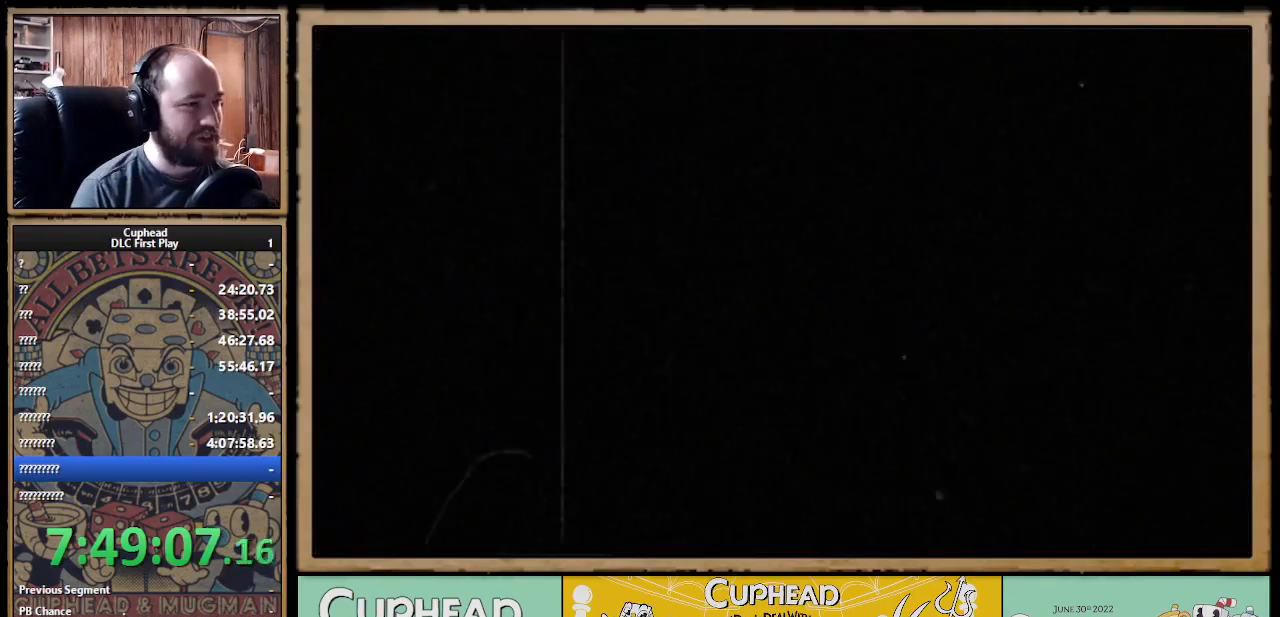
{"buttons": [], "left_stick": "center", "right_stick": "center", "events": []}
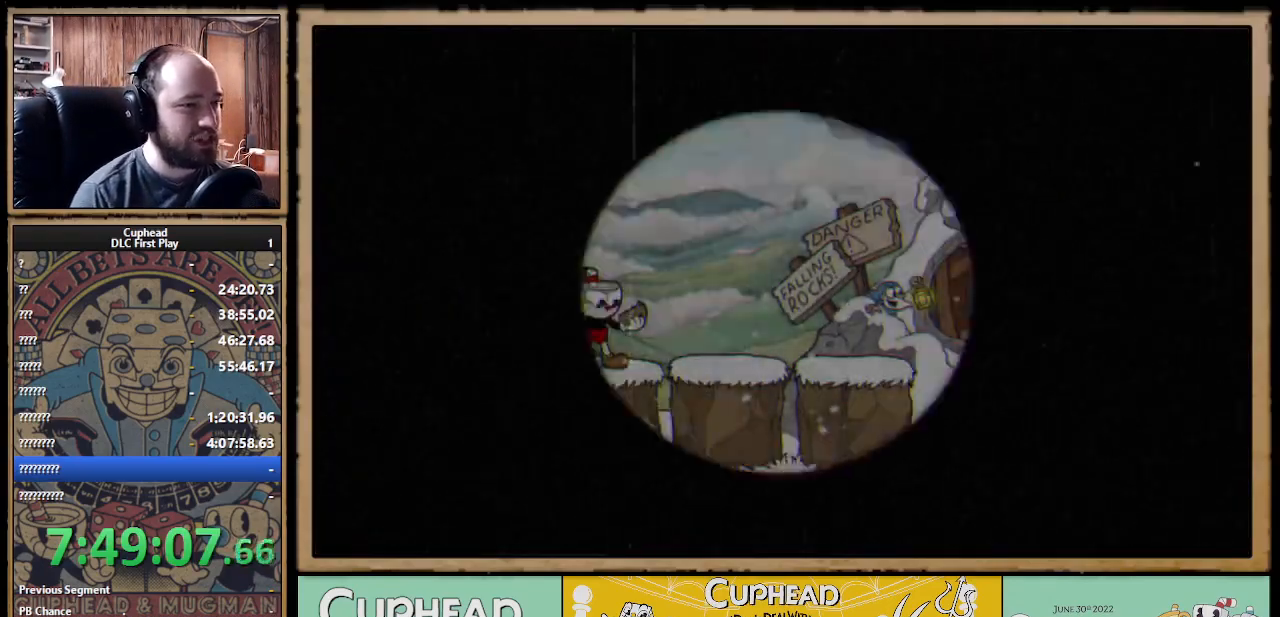
{"buttons": ["R1"], "left_stick": "up-right", "right_stick": "center", "events": [[333, "left_stick", "up-right"], [483, "R1", "down"]]}
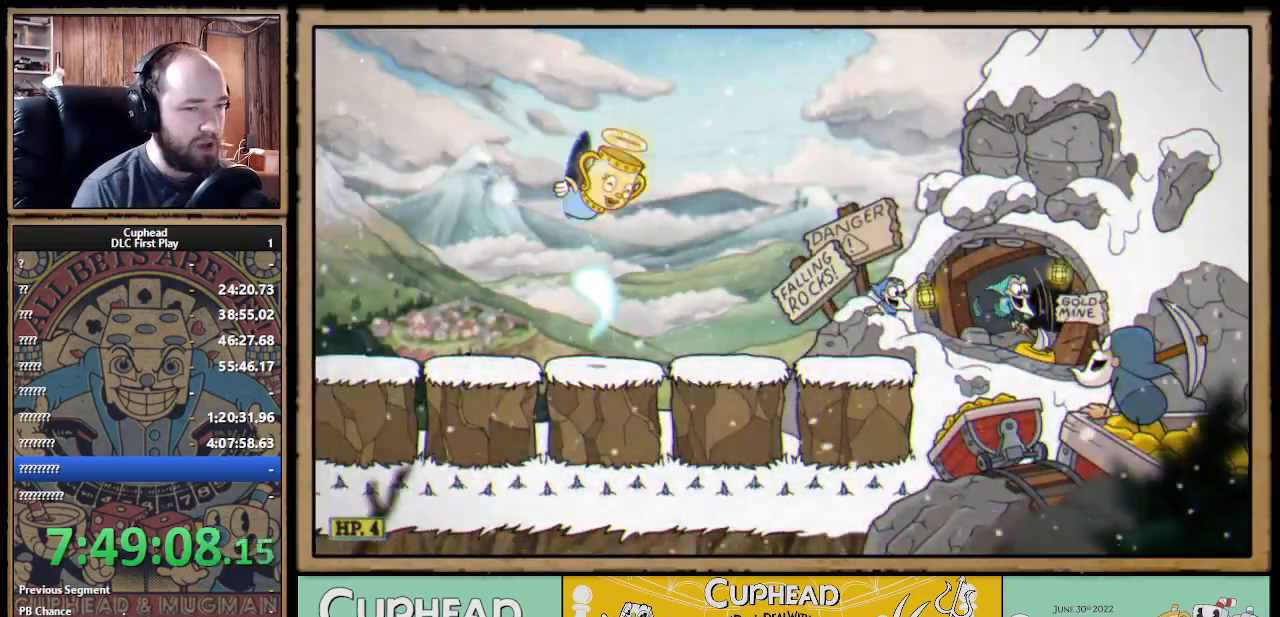
{"buttons": ["X", "R1"], "left_stick": "up-right", "right_stick": "center", "events": [[83, "X", "down"]]}
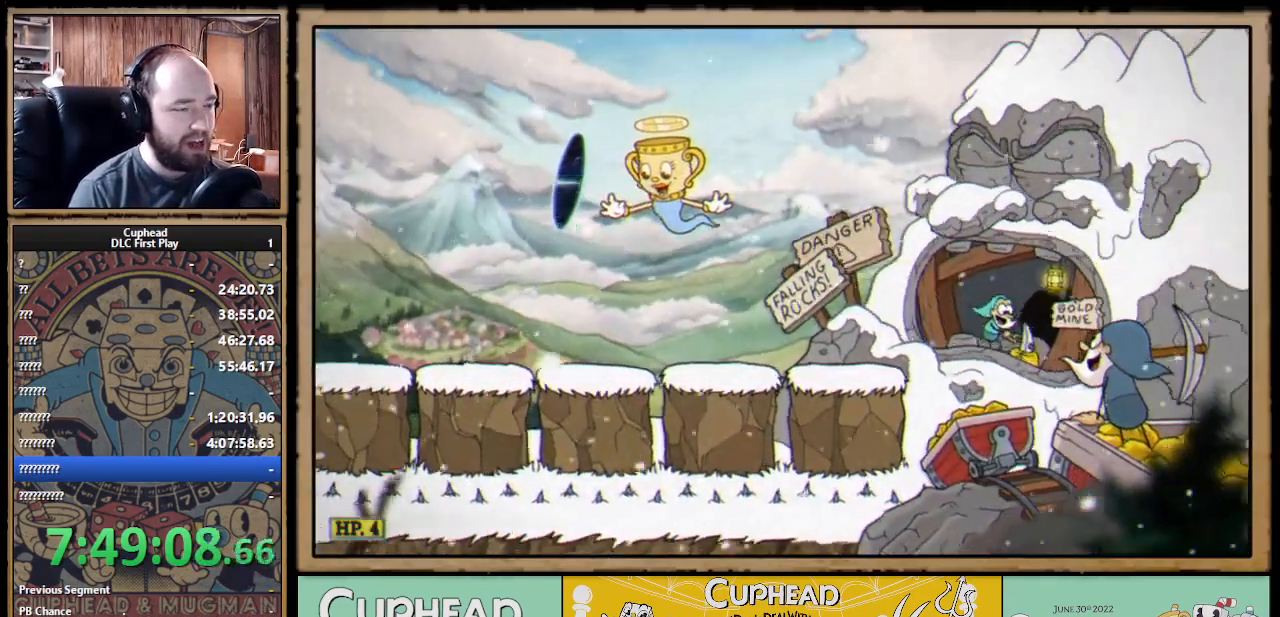
{"buttons": ["X", "R1"], "left_stick": "up-right", "right_stick": "center", "events": [[83, "left_stick", "center"], [467, "left_stick", "up-right"]]}
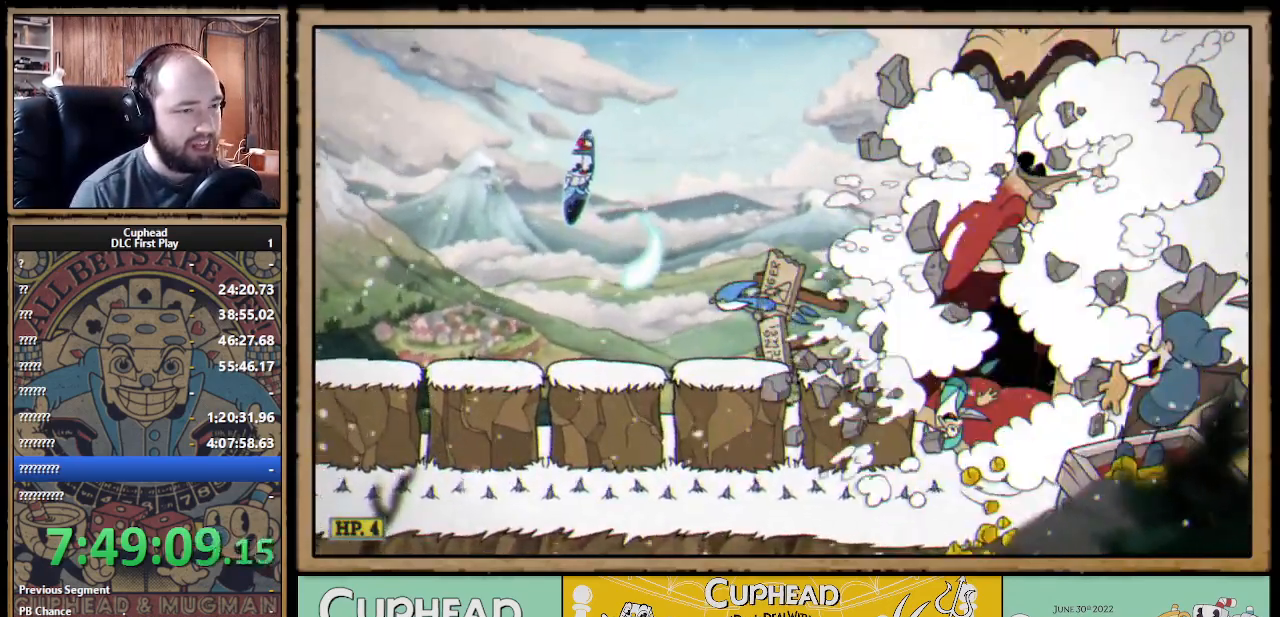
{"buttons": ["X", "R1"], "left_stick": "up-right", "right_stick": "center", "events": []}
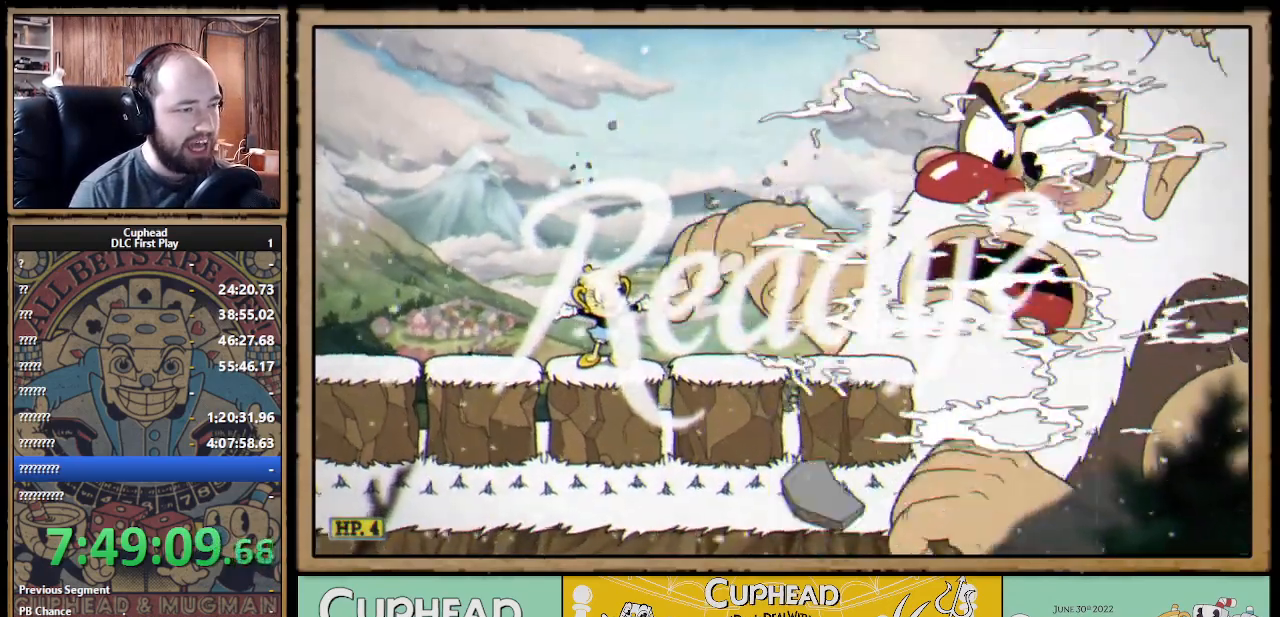
{"buttons": ["X", "R1"], "left_stick": "up-right", "right_stick": "center", "events": []}
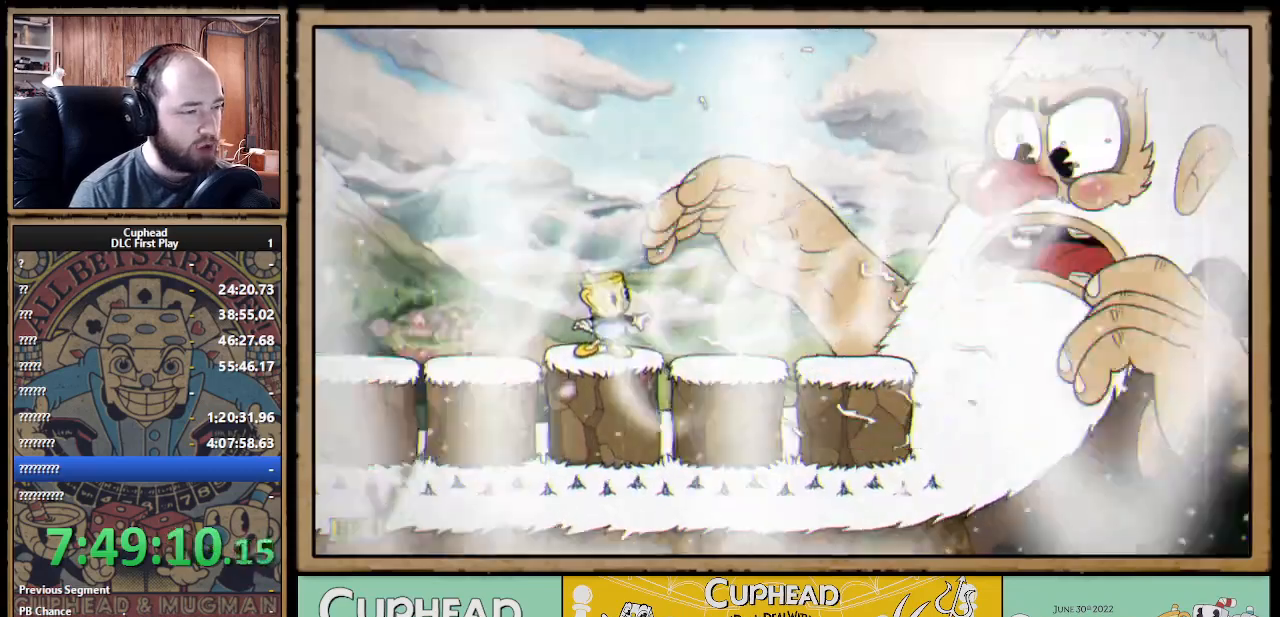
{"buttons": ["X", "R1"], "left_stick": "right", "right_stick": "center", "events": [[467, "left_stick", "right"]]}
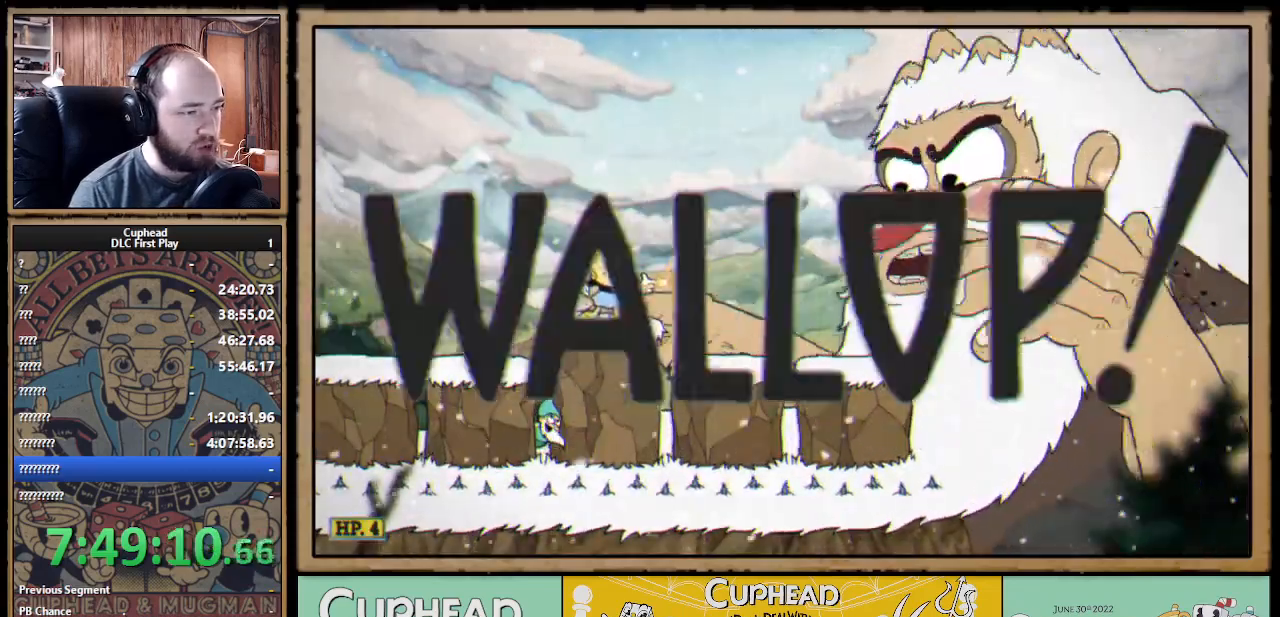
{"buttons": ["X"], "left_stick": "center", "right_stick": "center", "events": [[100, "left_stick", "center"], [333, "R1", "up"]]}
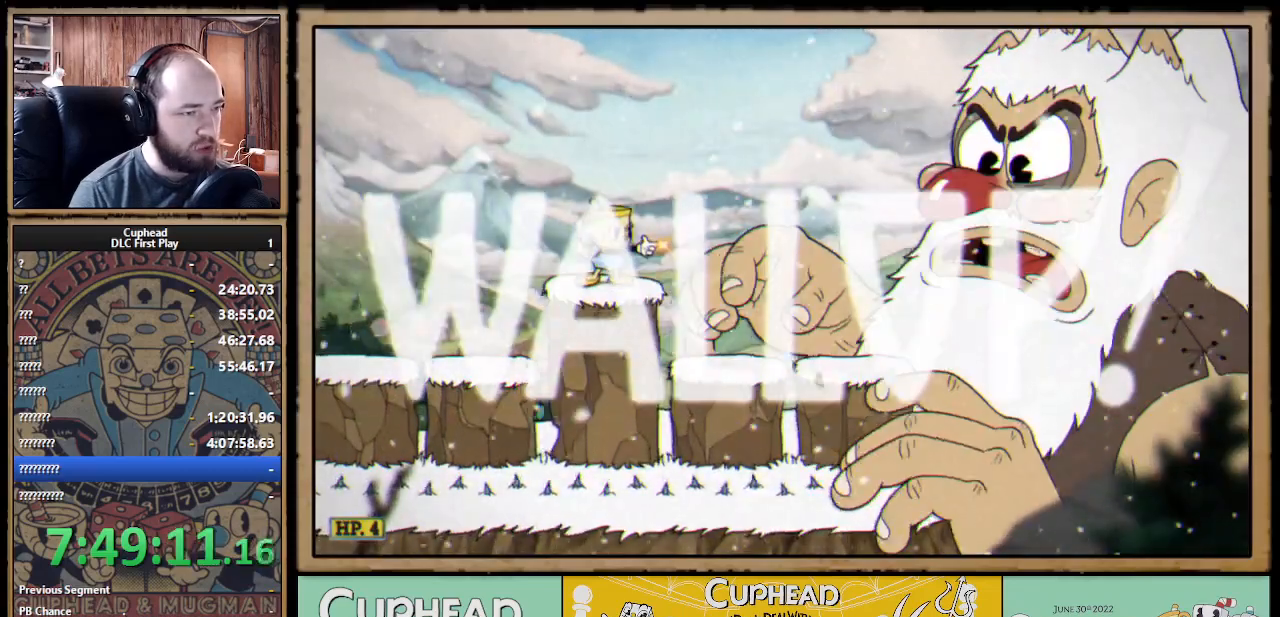
{"buttons": ["X"], "left_stick": "center", "right_stick": "center", "events": [[233, "A", "down"], [283, "A", "up"], [283, "X", "up"], [383, "X", "down"]]}
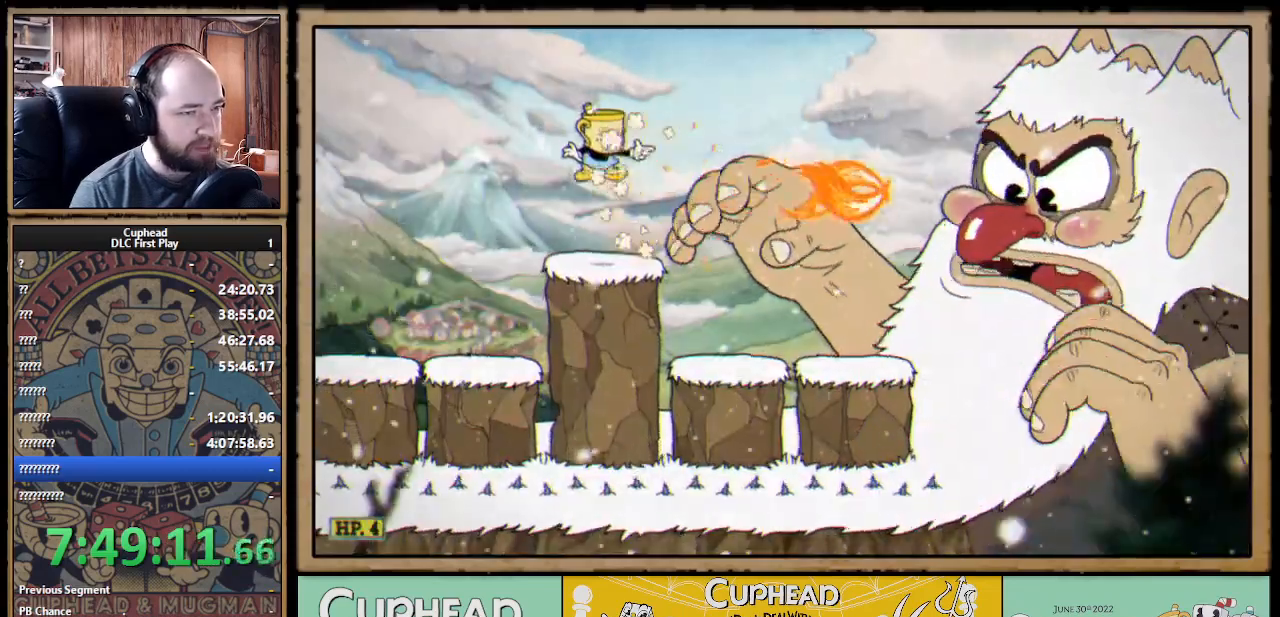
{"buttons": ["X"], "left_stick": "center", "right_stick": "center", "events": []}
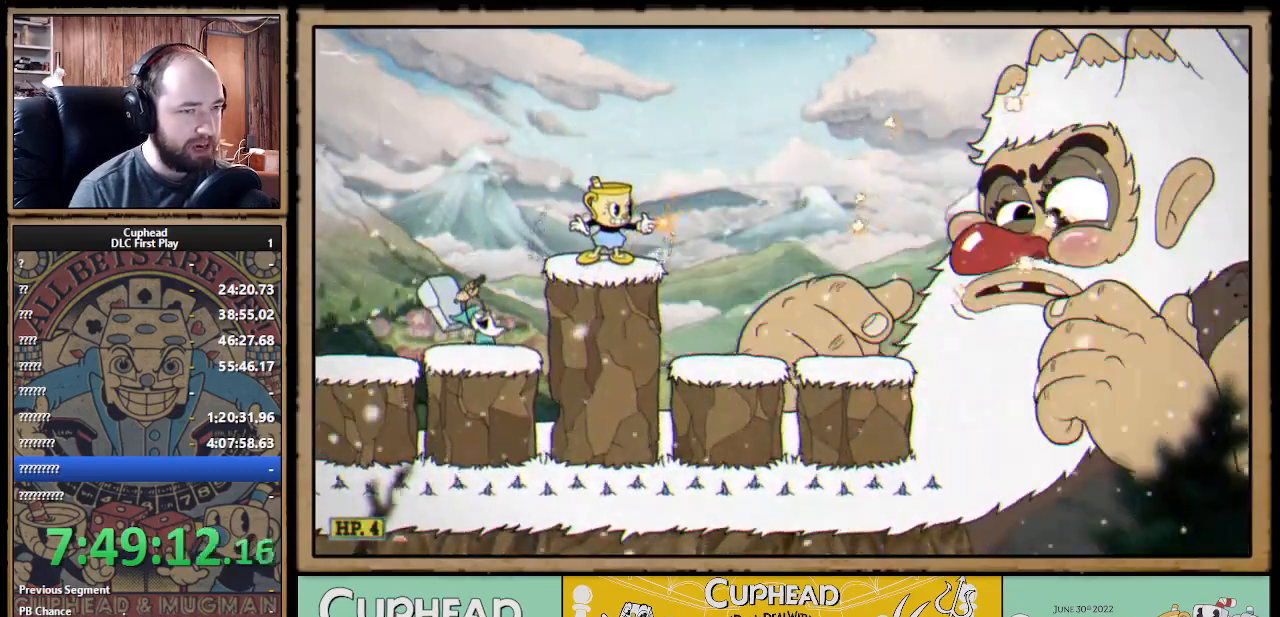
{"buttons": ["X"], "left_stick": "center", "right_stick": "center", "events": []}
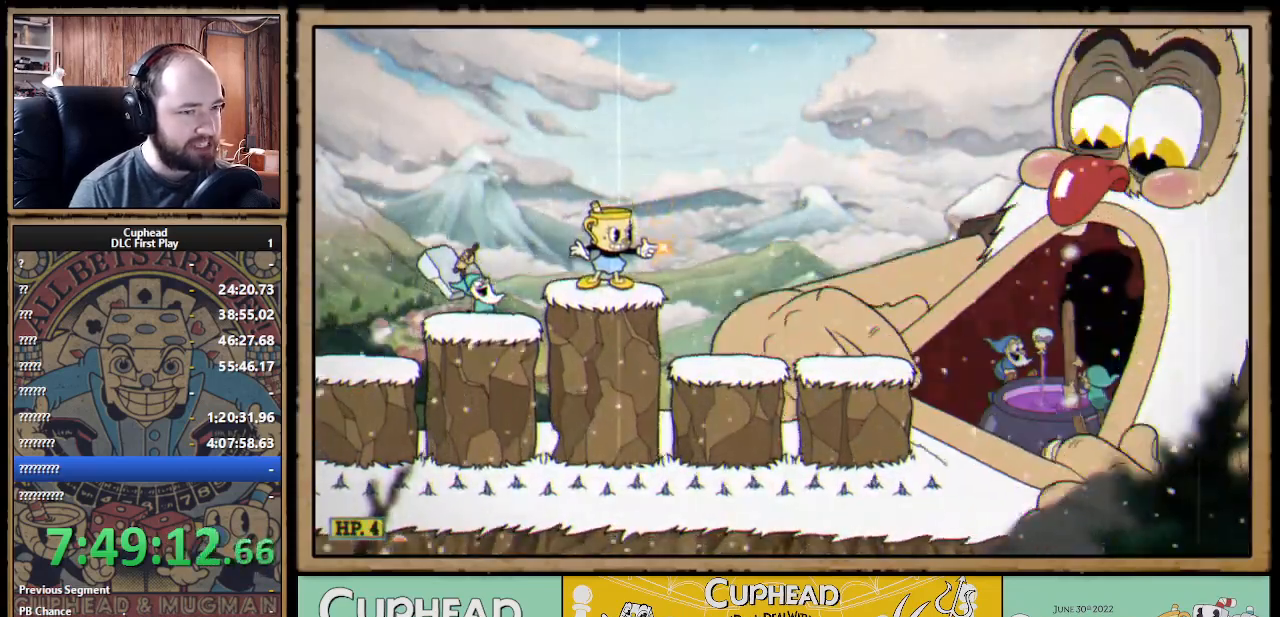
{"buttons": [], "left_stick": "right", "right_stick": "center", "events": [[317, "A", "down"], [417, "A", "up"], [450, "X", "up"], [450, "left_stick", "right"]]}
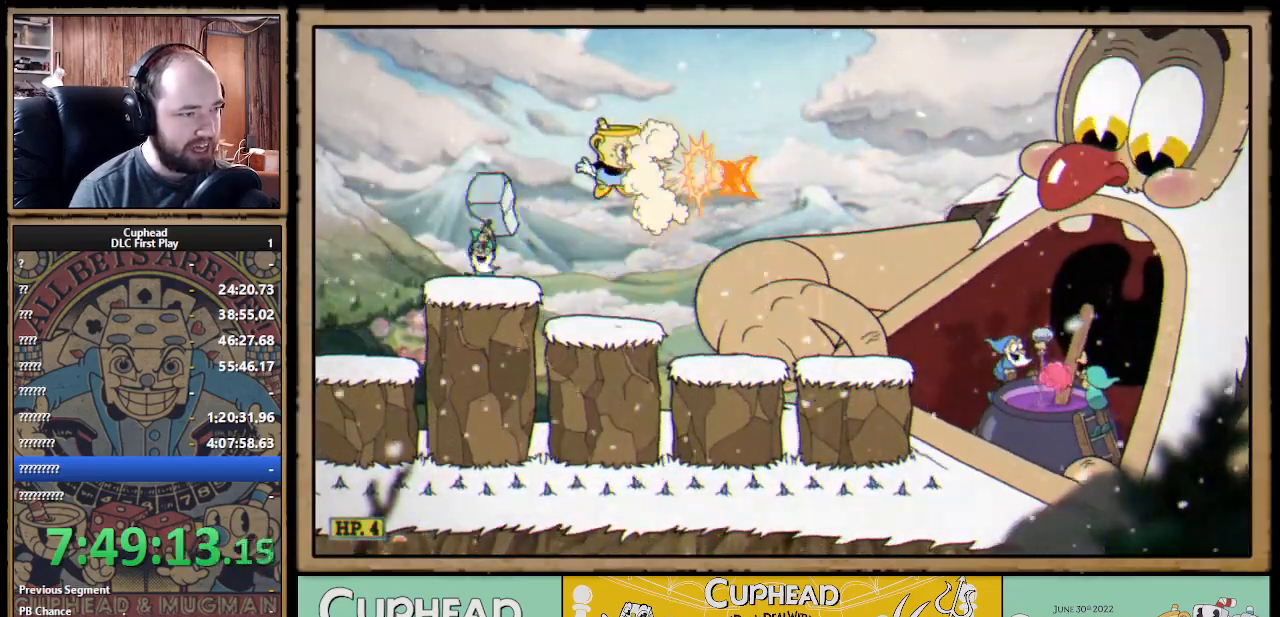
{"buttons": ["X"], "left_stick": "left", "right_stick": "center", "events": [[33, "X", "down"], [133, "left_stick", "center"], [400, "left_stick", "left"]]}